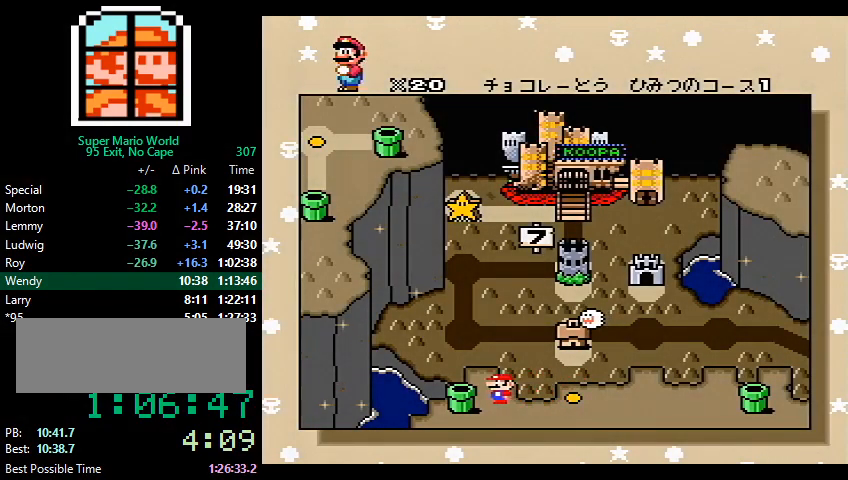
Gameplay with a controller (Nintendo layout); each line is a JSON object with the inputs held at the frame after it. "events" lists button and stick changes between this image and that frame as [ms after this image, input, new state], when the widget could be followed in between. Not read: L3 R3.
{"buttons": [], "events": [[267, "DPAD_RIGHT", "down"], [300, "DPAD_RIGHT", "up"], [367, "DPAD_RIGHT", "down"], [400, "DPAD_RIGHT", "up"], [433, "DPAD_RIGHT", "down"], [500, "DPAD_RIGHT", "up"]]}
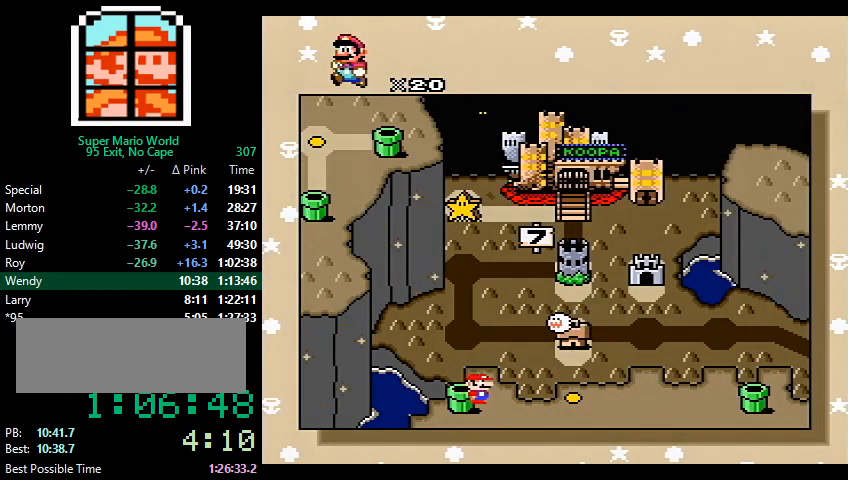
{"buttons": ["DPAD_RIGHT"], "events": [[33, "DPAD_RIGHT", "down"], [67, "DPAD_RIGHT", "up"], [500, "DPAD_RIGHT", "down"]]}
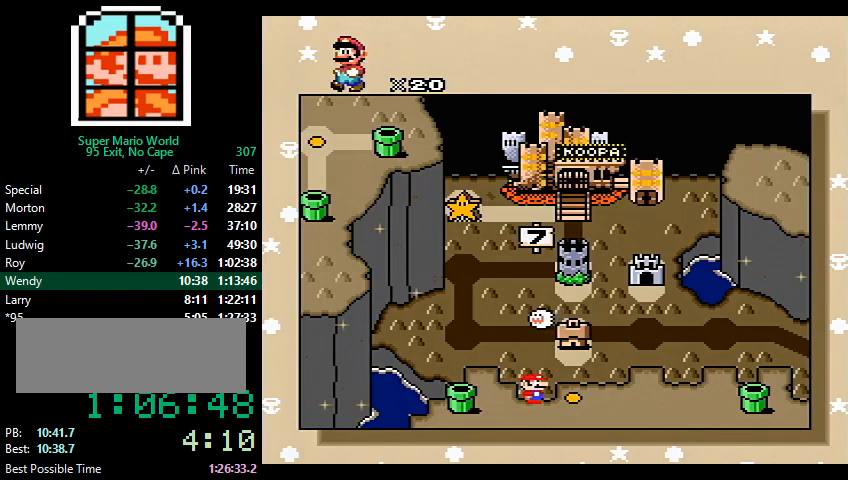
{"buttons": [], "events": [[33, "DPAD_RIGHT", "up"], [167, "DPAD_RIGHT", "down"], [233, "DPAD_RIGHT", "up"], [333, "DPAD_RIGHT", "down"], [367, "DPAD_RIGHT", "up"], [433, "DPAD_RIGHT", "down"], [467, "DPAD_RIGHT", "up"]]}
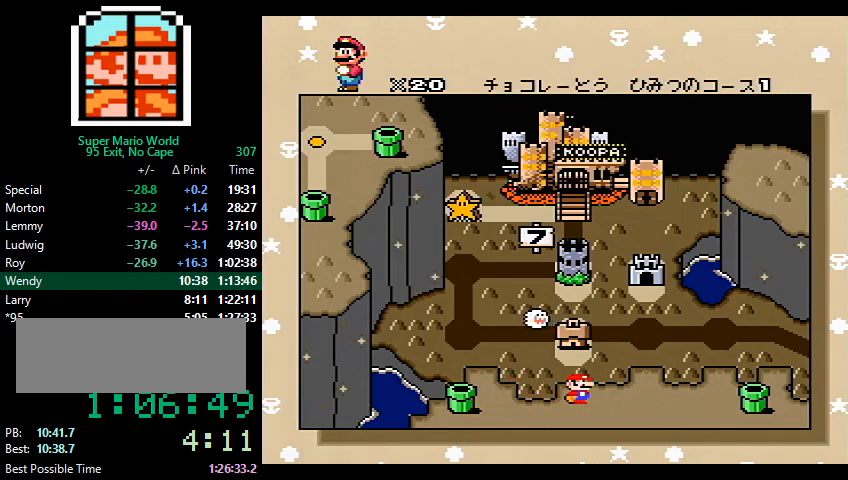
{"buttons": [], "events": [[33, "DPAD_RIGHT", "down"], [67, "DPAD_RIGHT", "up"]]}
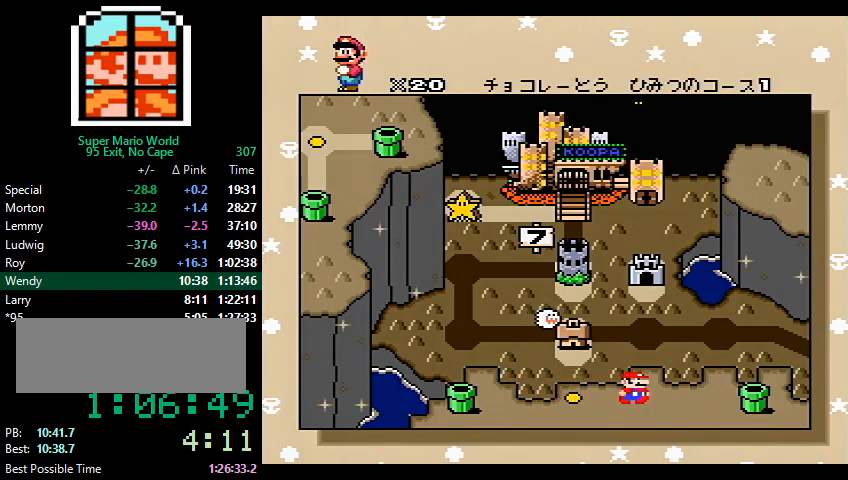
{"buttons": ["Y"], "events": [[367, "X", "down"], [367, "Y", "down"], [400, "X", "up"], [433, "Y", "up"], [467, "X", "down"], [500, "X", "up"], [500, "Y", "down"]]}
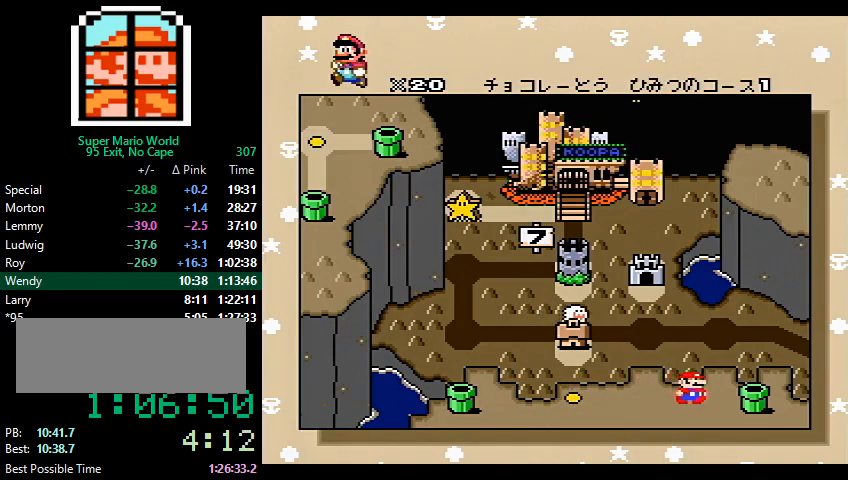
{"buttons": ["A"], "events": [[67, "B", "down"], [67, "Y", "up"], [133, "B", "up"], [133, "X", "down"], [133, "Y", "down"], [167, "X", "up"], [200, "B", "down"], [200, "Y", "up"], [233, "X", "down"], [233, "Y", "down"], [267, "X", "up"], [267, "Y", "up"], [300, "A", "down"], [333, "X", "down"], [400, "X", "up"], [433, "A", "up"], [433, "B", "up"], [433, "X", "down"], [467, "A", "down"], [467, "B", "down"], [467, "X", "up"], [467, "Y", "down"], [500, "B", "up"], [500, "Y", "up"]]}
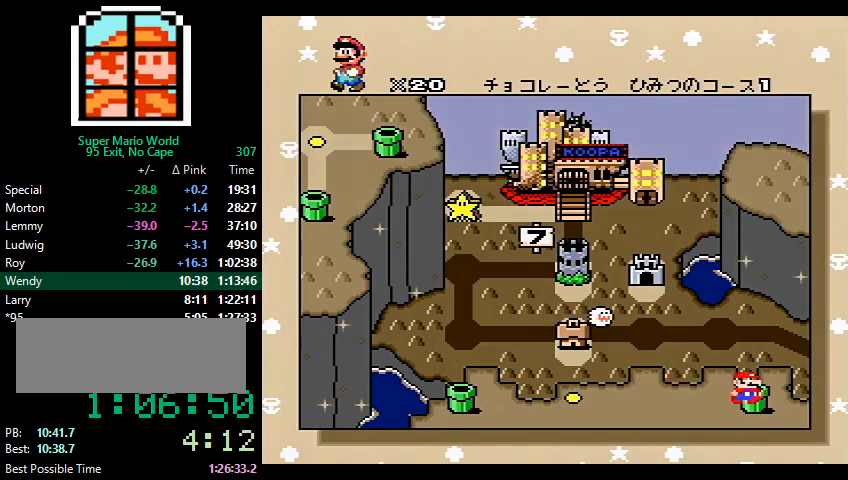
{"buttons": [], "events": [[33, "X", "down"], [67, "A", "up"], [67, "B", "down"], [67, "X", "up"], [67, "Y", "down"], [100, "X", "down"], [100, "Y", "up"], [133, "X", "up"], [200, "A", "down"], [200, "B", "up"], [200, "X", "down"], [233, "X", "up"], [233, "Y", "down"], [267, "B", "down"], [300, "A", "up"], [300, "X", "down"], [300, "Y", "up"], [333, "A", "down"], [333, "X", "up"], [367, "A", "up"], [367, "B", "up"]]}
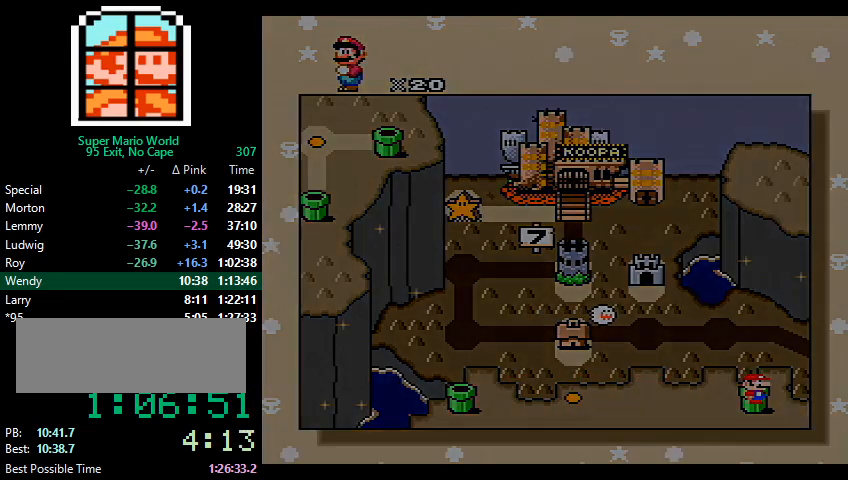
{"buttons": [], "events": []}
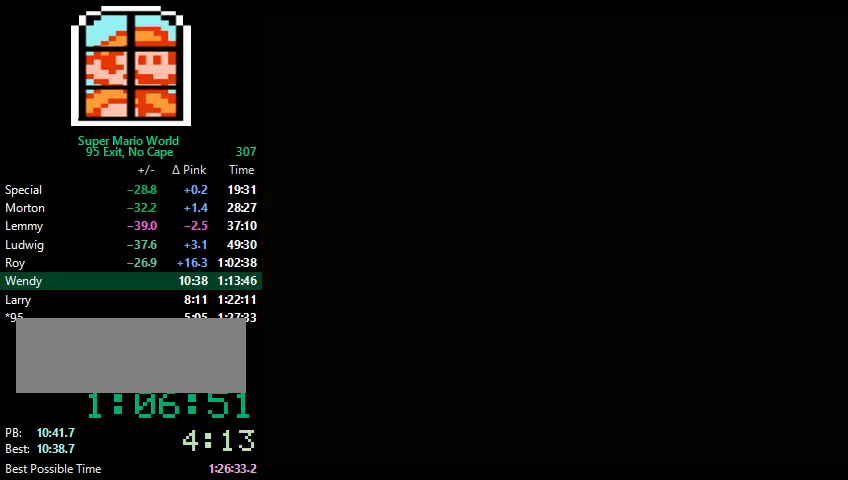
{"buttons": ["DPAD_RIGHT"], "events": [[267, "DPAD_RIGHT", "down"], [300, "DPAD_RIGHT", "up"], [333, "DPAD_RIGHT", "down"], [367, "DPAD_RIGHT", "up"], [433, "DPAD_RIGHT", "down"], [467, "DPAD_RIGHT", "up"], [500, "DPAD_RIGHT", "down"]]}
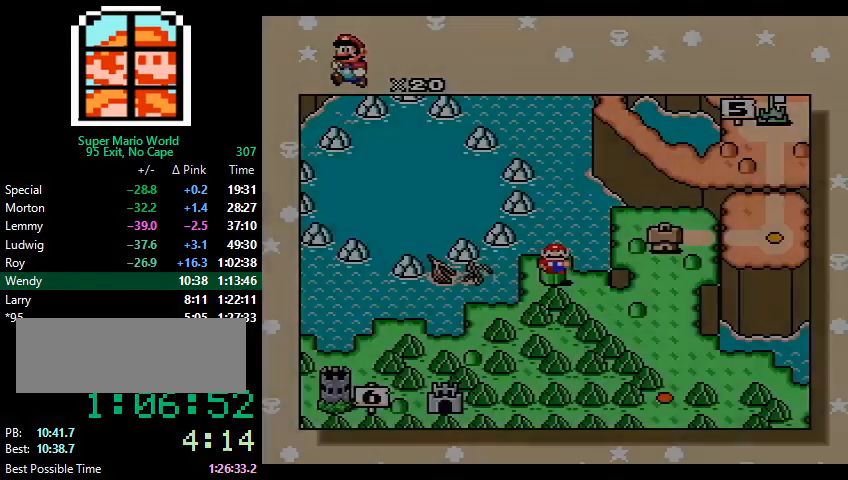
{"buttons": [], "events": [[67, "DPAD_RIGHT", "up"], [100, "DPAD_RIGHT", "down"], [167, "DPAD_RIGHT", "up"], [267, "DPAD_RIGHT", "down"], [300, "DPAD_RIGHT", "up"]]}
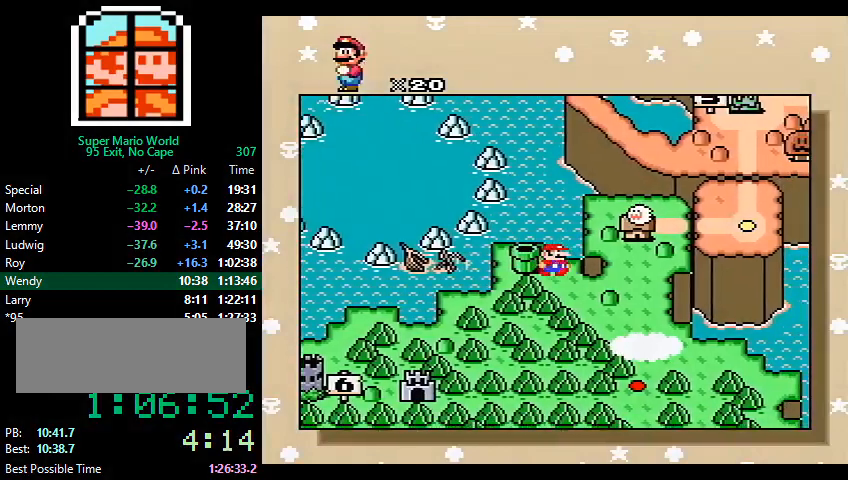
{"buttons": [], "events": []}
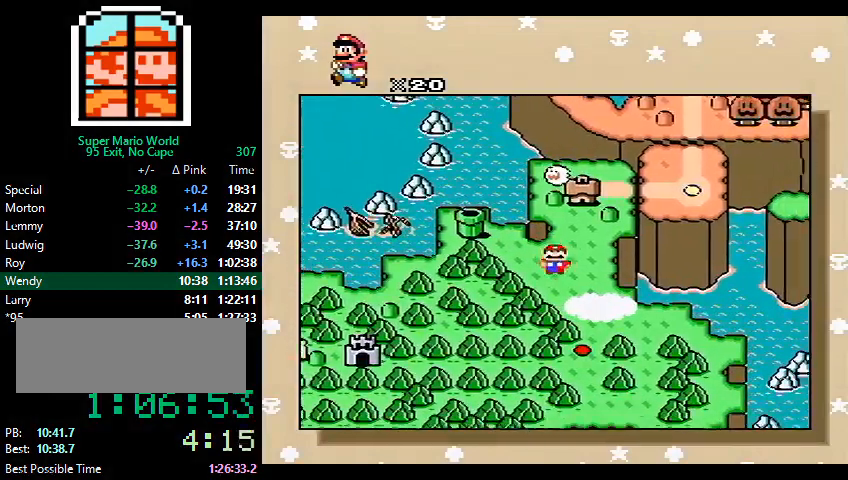
{"buttons": [], "events": []}
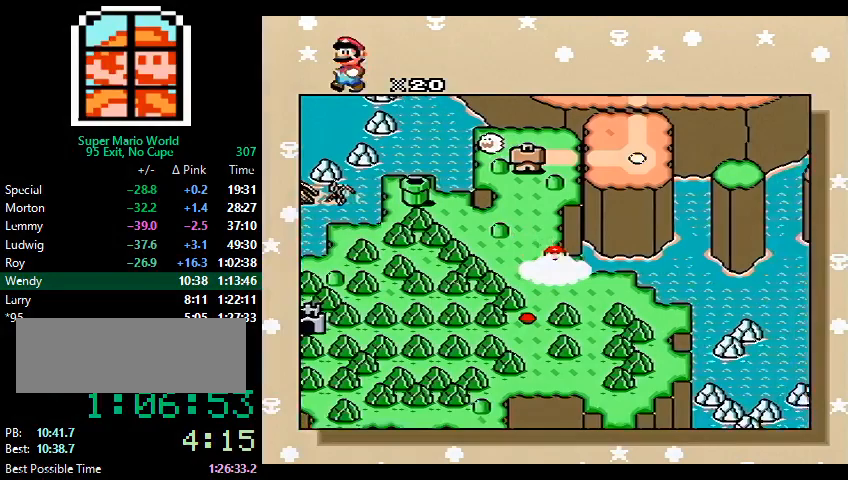
{"buttons": [], "events": []}
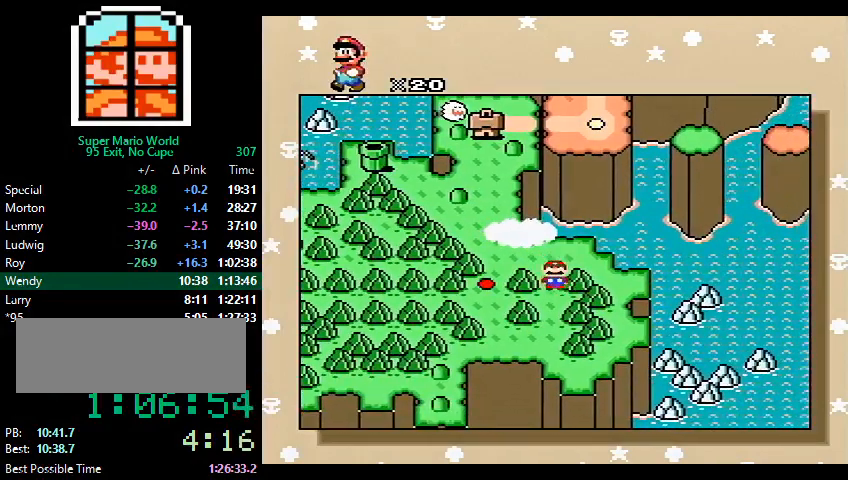
{"buttons": [], "events": []}
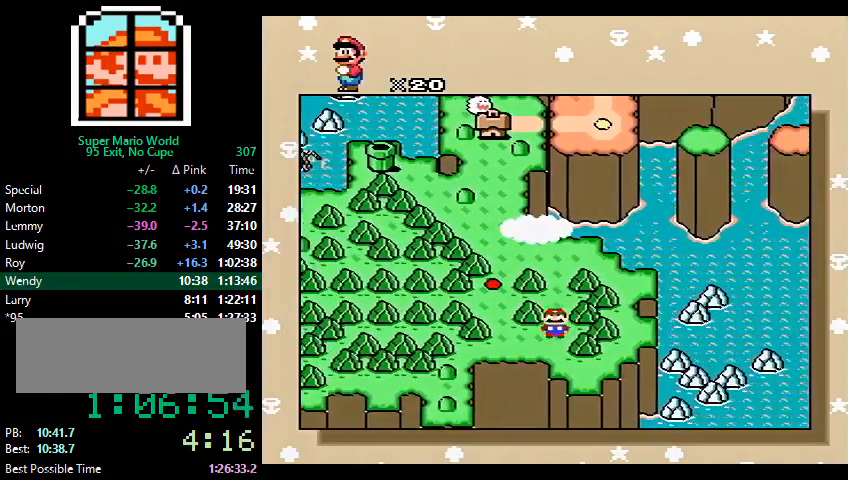
{"buttons": ["Y"], "events": [[333, "Y", "down"], [400, "B", "down"], [400, "X", "down"], [400, "Y", "up"], [467, "X", "up"], [500, "B", "up"], [500, "Y", "down"]]}
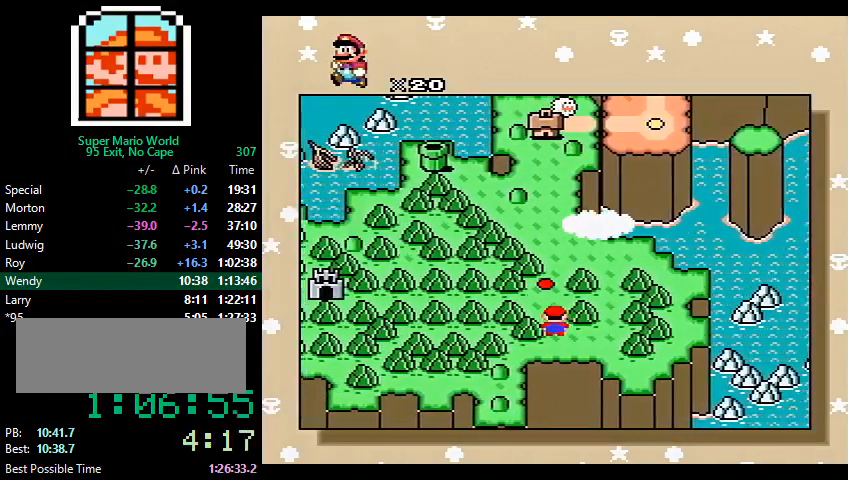
{"buttons": ["B", "X", "Y"], "events": [[33, "Y", "up"], [67, "B", "down"], [100, "X", "down"], [133, "B", "up"], [133, "X", "up"], [200, "X", "down"], [233, "B", "down"], [233, "X", "up"], [267, "X", "down"], [300, "B", "up"], [333, "B", "down"], [333, "X", "up"], [400, "X", "down"], [433, "X", "up"], [467, "Y", "down"], [500, "X", "down"]]}
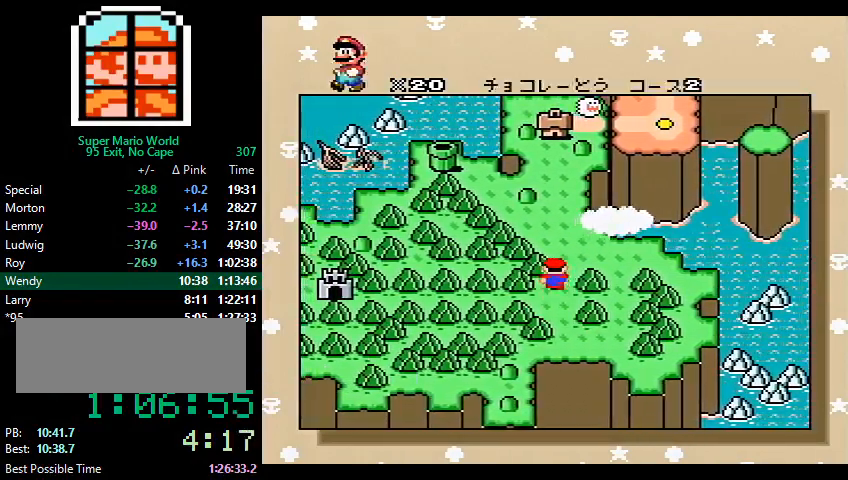
{"buttons": [], "events": [[33, "A", "down"], [33, "X", "up"], [67, "X", "down"], [67, "Y", "up"], [133, "A", "up"], [133, "X", "up"], [133, "Y", "down"], [167, "X", "down"], [200, "X", "up"], [233, "A", "down"], [233, "Y", "up"], [267, "A", "up"], [267, "B", "up"], [267, "X", "down"], [333, "X", "up"]]}
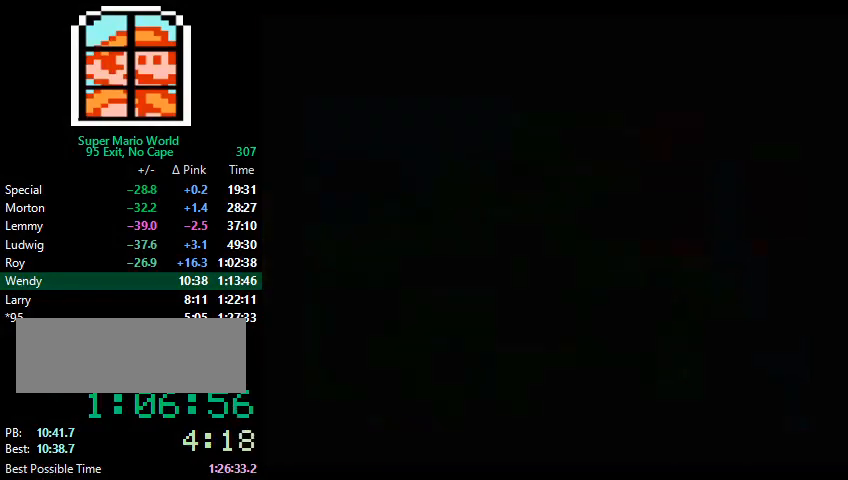
{"buttons": [], "events": []}
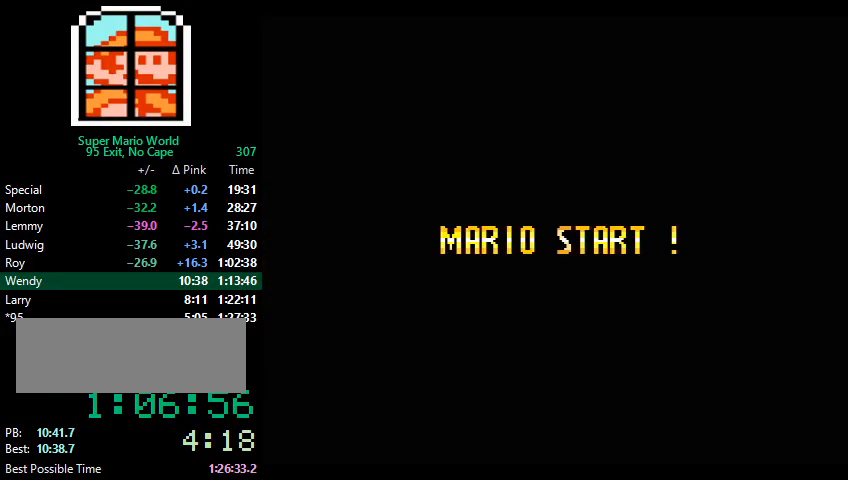
{"buttons": [], "events": []}
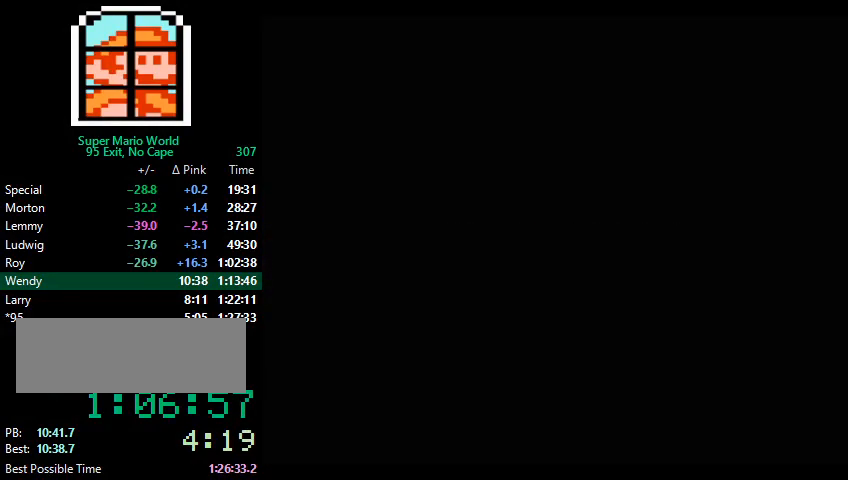
{"buttons": [], "events": []}
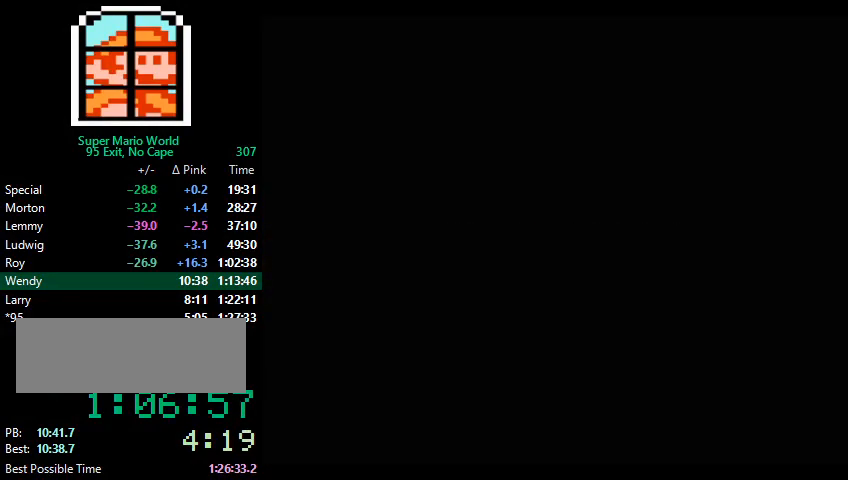
{"buttons": ["Y", "DPAD_RIGHT"], "events": [[433, "Y", "down"], [500, "DPAD_RIGHT", "down"]]}
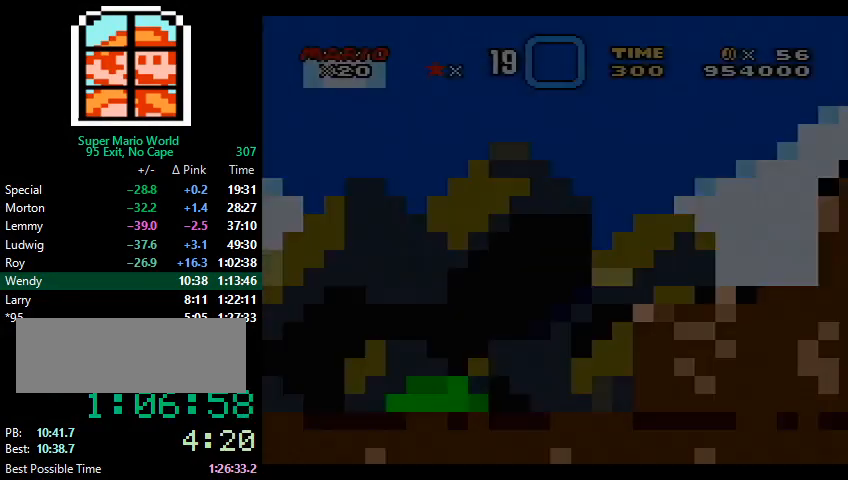
{"buttons": ["Y", "DPAD_RIGHT"], "events": []}
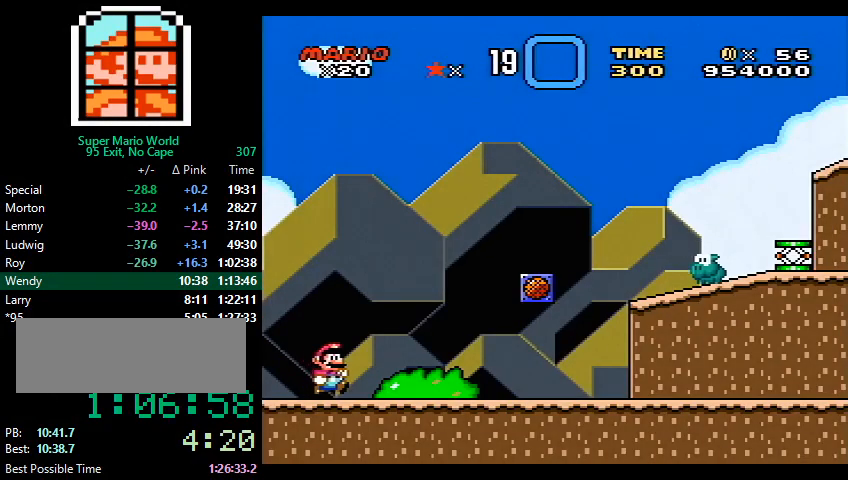
{"buttons": ["Y", "DPAD_RIGHT"], "events": [[167, "B", "down"], [467, "B", "up"]]}
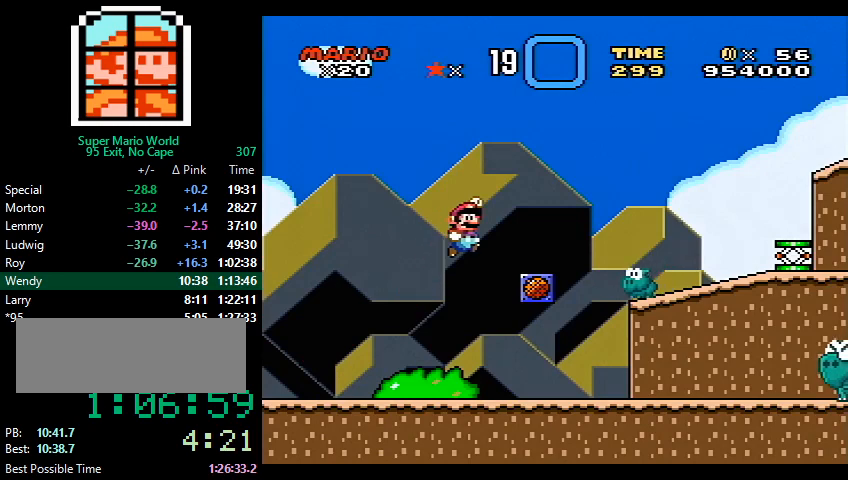
{"buttons": ["Y", "DPAD_RIGHT"], "events": []}
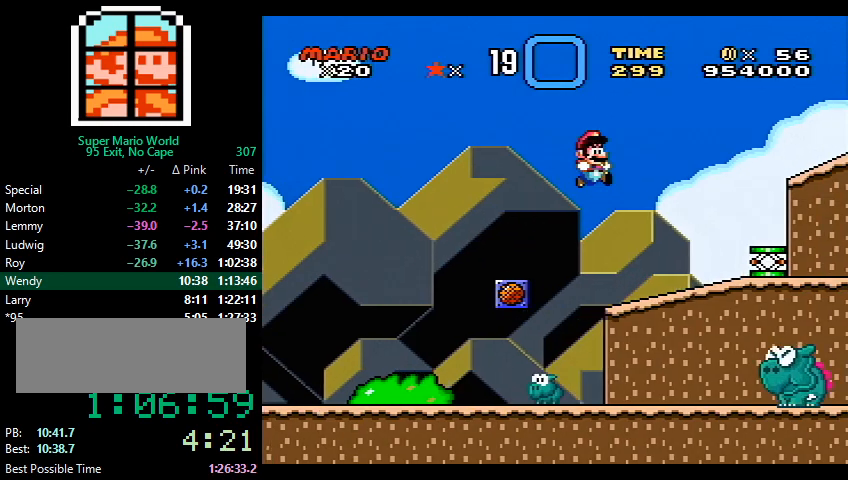
{"buttons": ["Y"], "events": [[300, "B", "down"], [433, "B", "up"], [500, "DPAD_RIGHT", "up"]]}
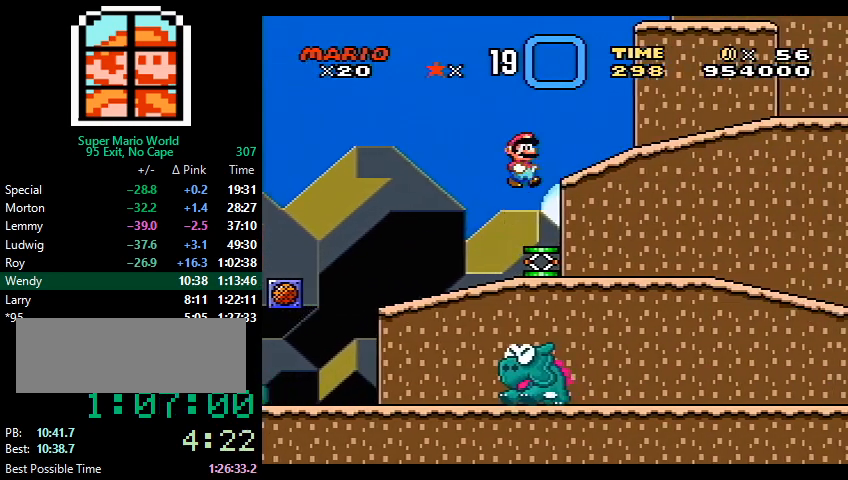
{"buttons": ["DPAD_RIGHT"], "events": [[67, "DPAD_LEFT", "down"], [167, "Y", "up"], [233, "DPAD_LEFT", "up"], [267, "B", "down"], [333, "B", "up"], [333, "DPAD_RIGHT", "down"]]}
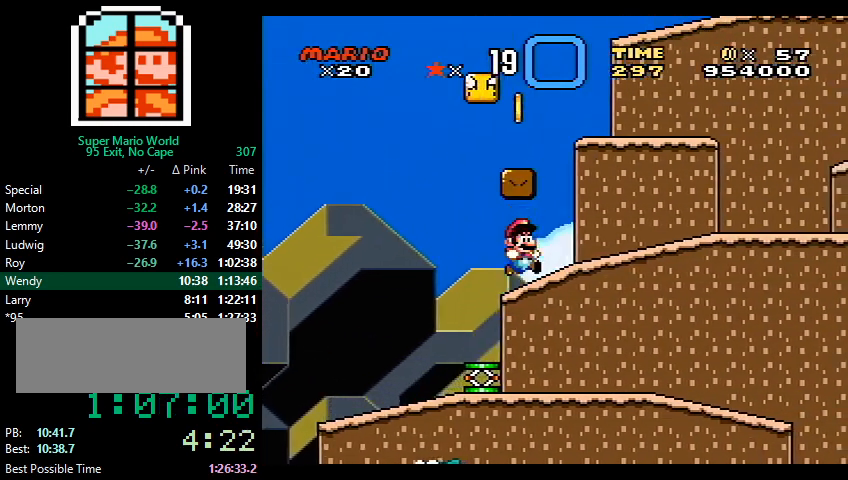
{"buttons": [], "events": [[67, "DPAD_RIGHT", "up"], [100, "B", "down"], [200, "DPAD_LEFT", "down"], [300, "B", "up"], [500, "DPAD_LEFT", "up"]]}